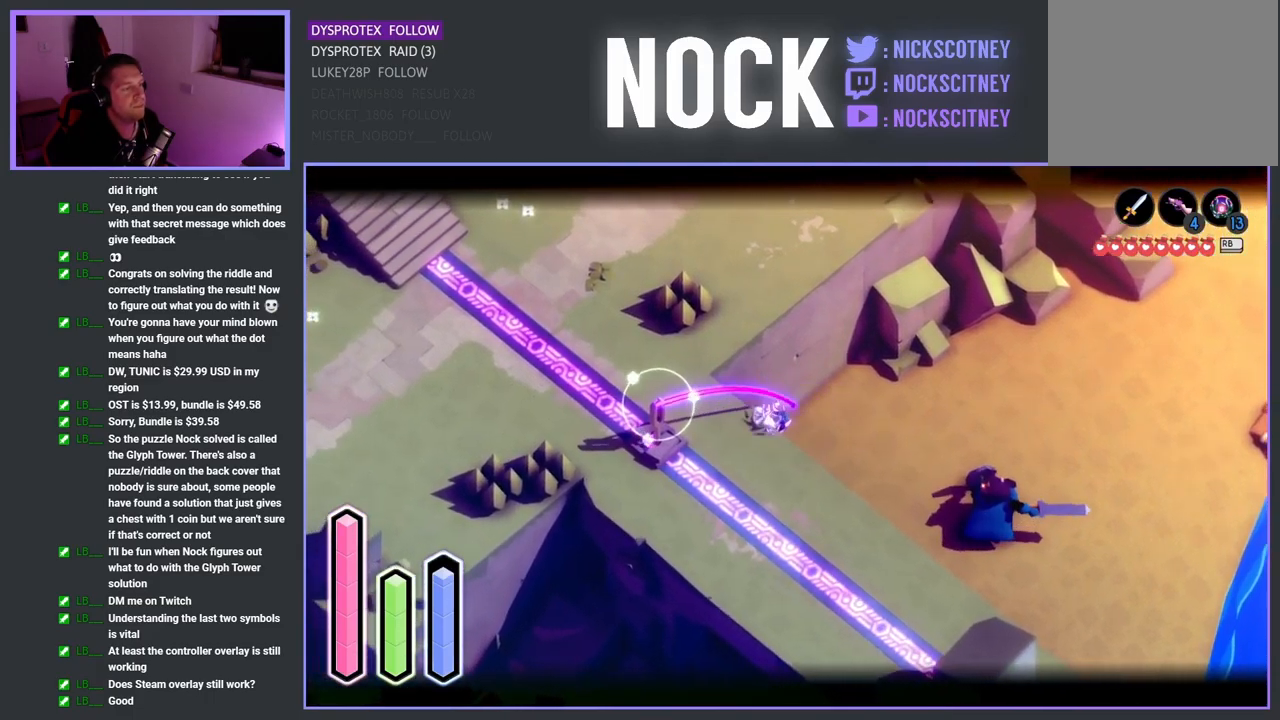
Gameplay with a controller (PlayStation layout); each line is a JSON object with the inputs held at the frame after it. "events" lists button and stick changes between this image and that frame as [ms after this image, input, new state], when the widget could be followed in between.
{"buttons": ["CROSS"], "left_stick": "up-left", "right_stick": "center", "events": [[100, "left_stick", "up-left"], [117, "L2", "up"], [300, "CROSS", "down"]]}
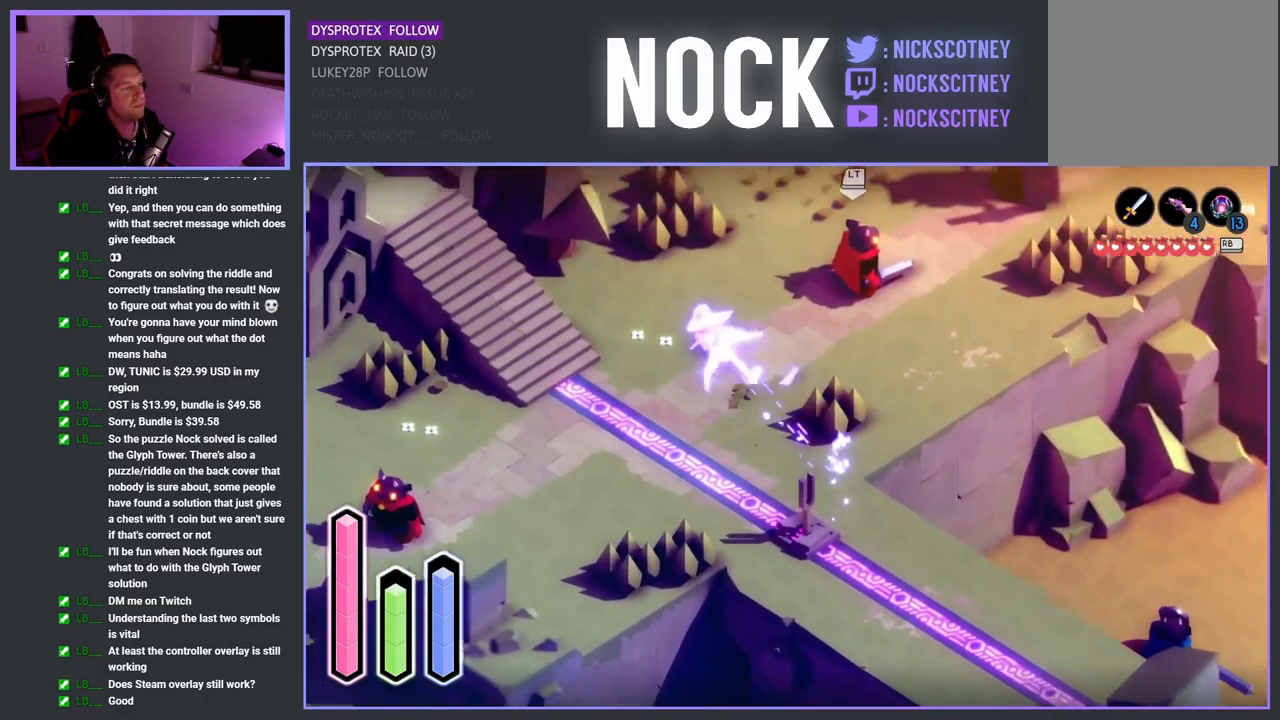
{"buttons": [], "left_stick": "down-left", "right_stick": "center", "events": [[117, "CROSS", "up"], [217, "left_stick", "down-left"]]}
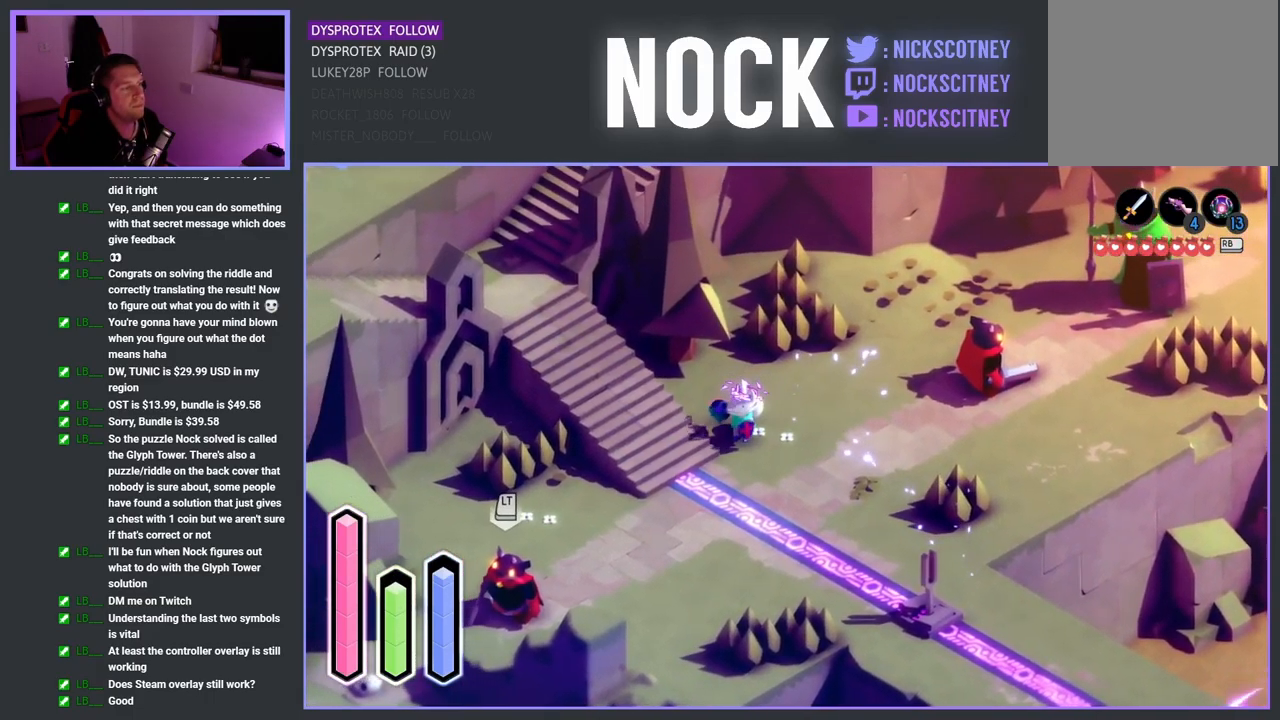
{"buttons": ["CROSS"], "left_stick": "up-left", "right_stick": "center", "events": [[200, "left_stick", "left"], [300, "left_stick", "up-left"], [317, "CROSS", "down"]]}
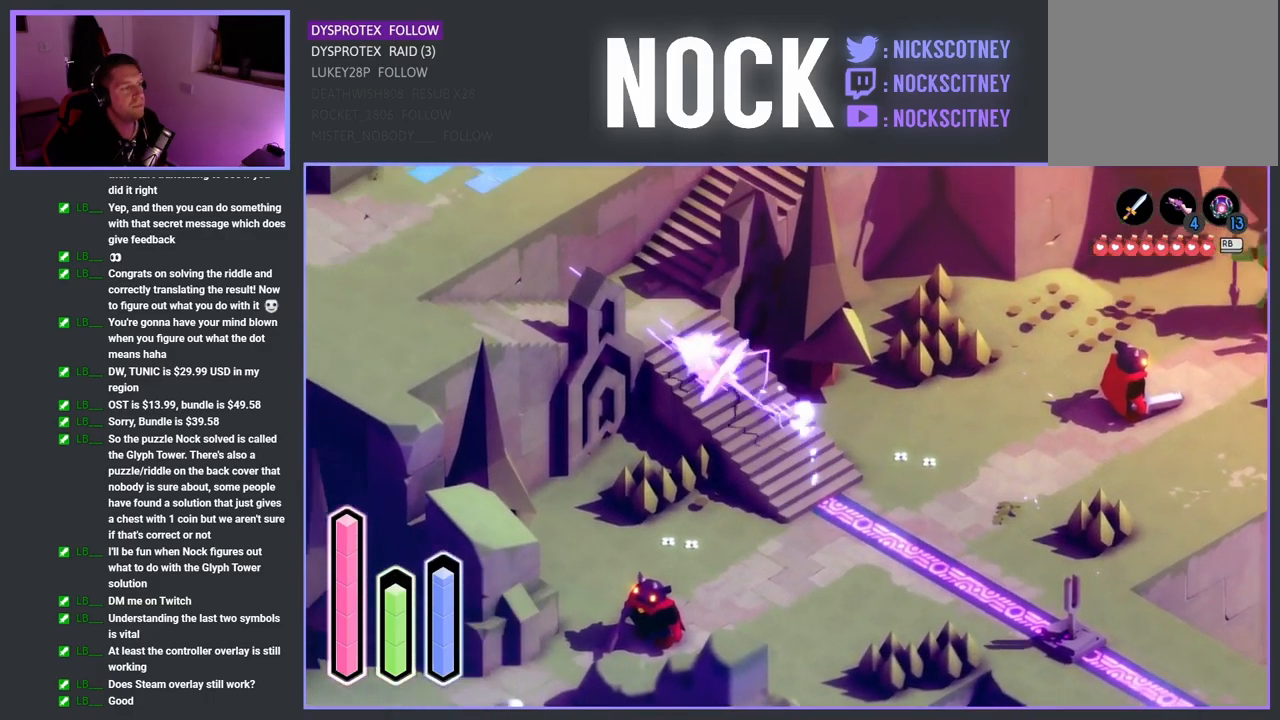
{"buttons": ["CROSS"], "left_stick": "up", "right_stick": "center", "events": [[117, "CROSS", "up"], [267, "left_stick", "up"], [284, "CROSS", "down"]]}
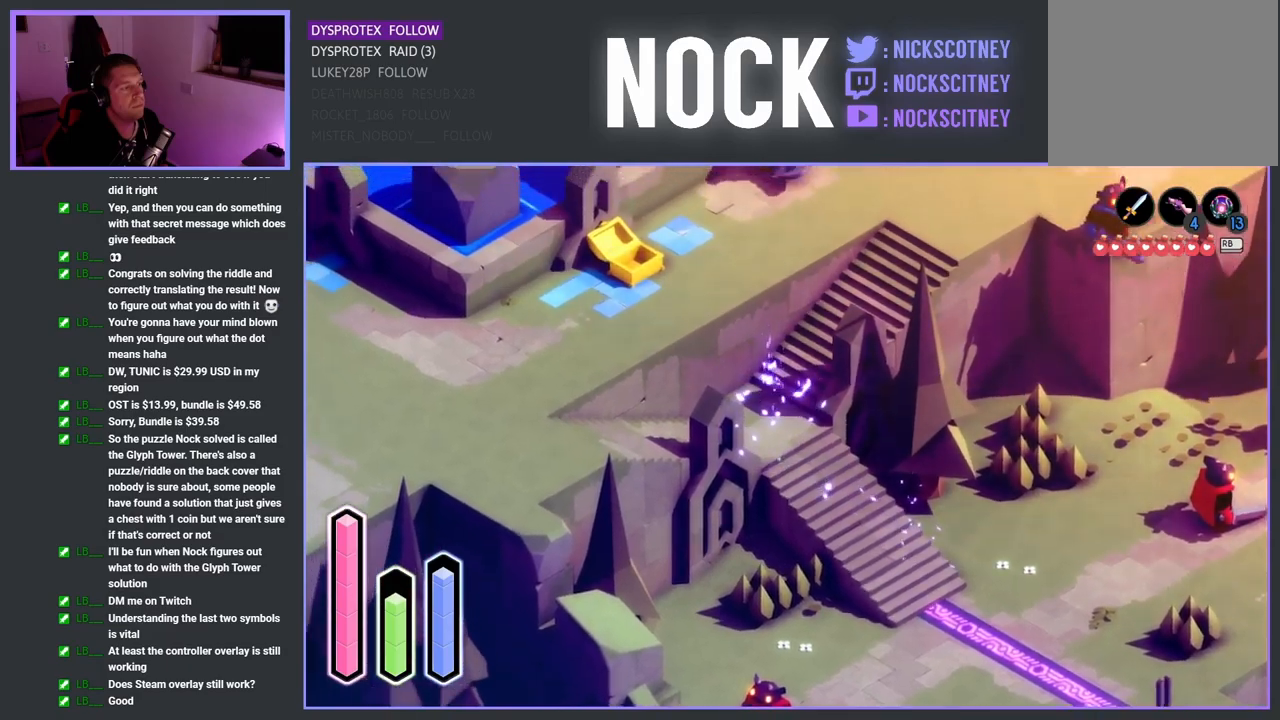
{"buttons": ["CROSS"], "left_stick": "up-right", "right_stick": "center", "events": [[83, "CROSS", "up"], [83, "left_stick", "up-right"], [200, "CROSS", "down"], [367, "CROSS", "up"], [467, "CROSS", "down"]]}
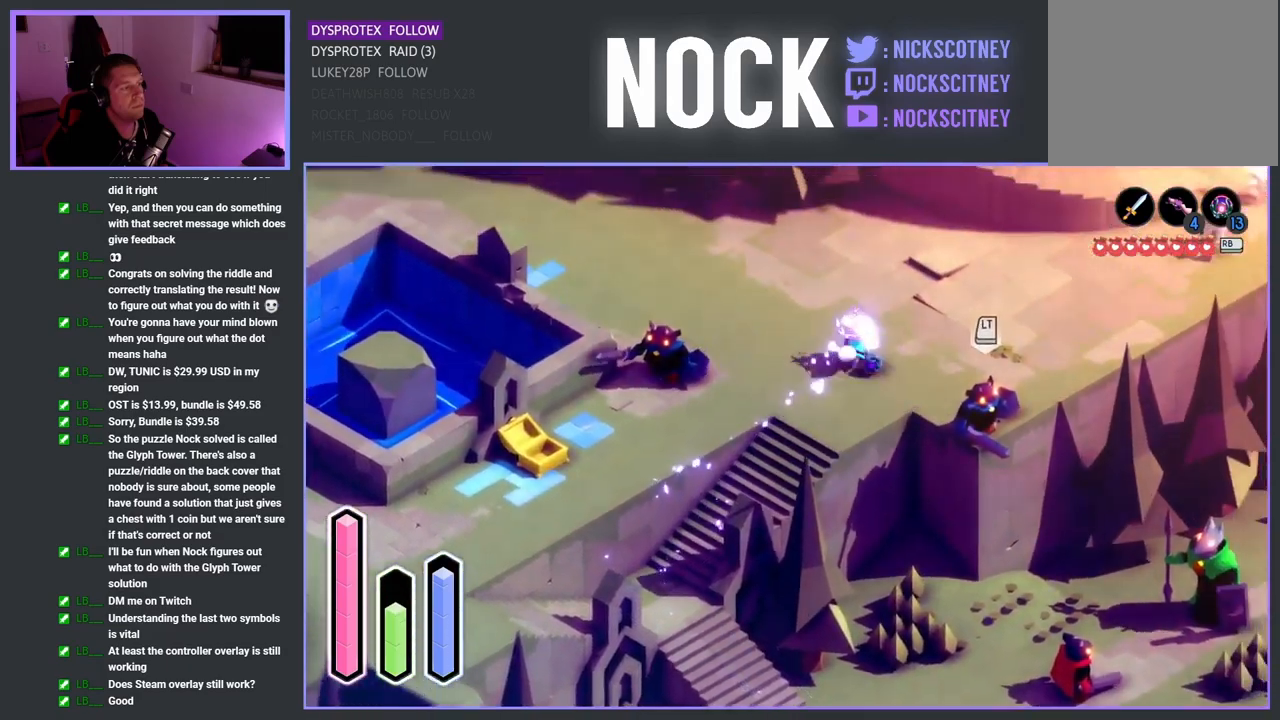
{"buttons": [], "left_stick": "right", "right_stick": "center", "events": [[100, "CROSS", "up"], [483, "left_stick", "right"]]}
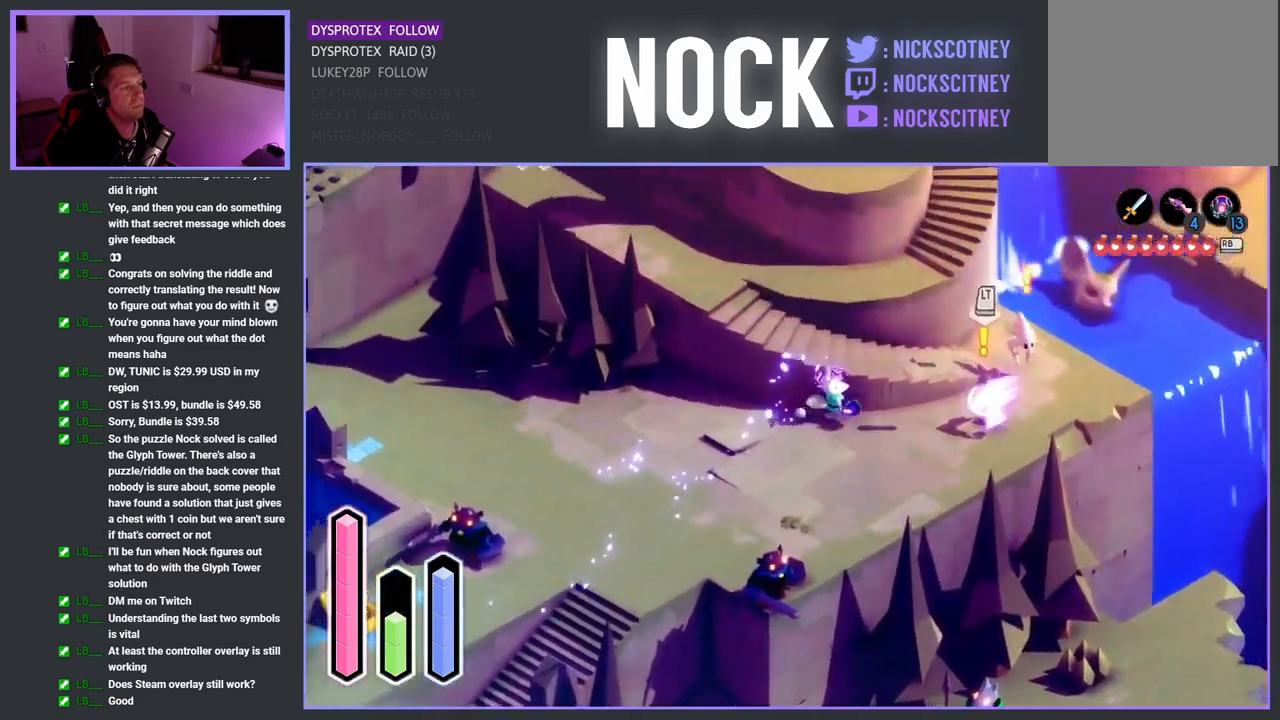
{"buttons": ["SQUARE"], "left_stick": "up-right", "right_stick": "center", "events": [[133, "left_stick", "up-right"], [383, "SQUARE", "down"]]}
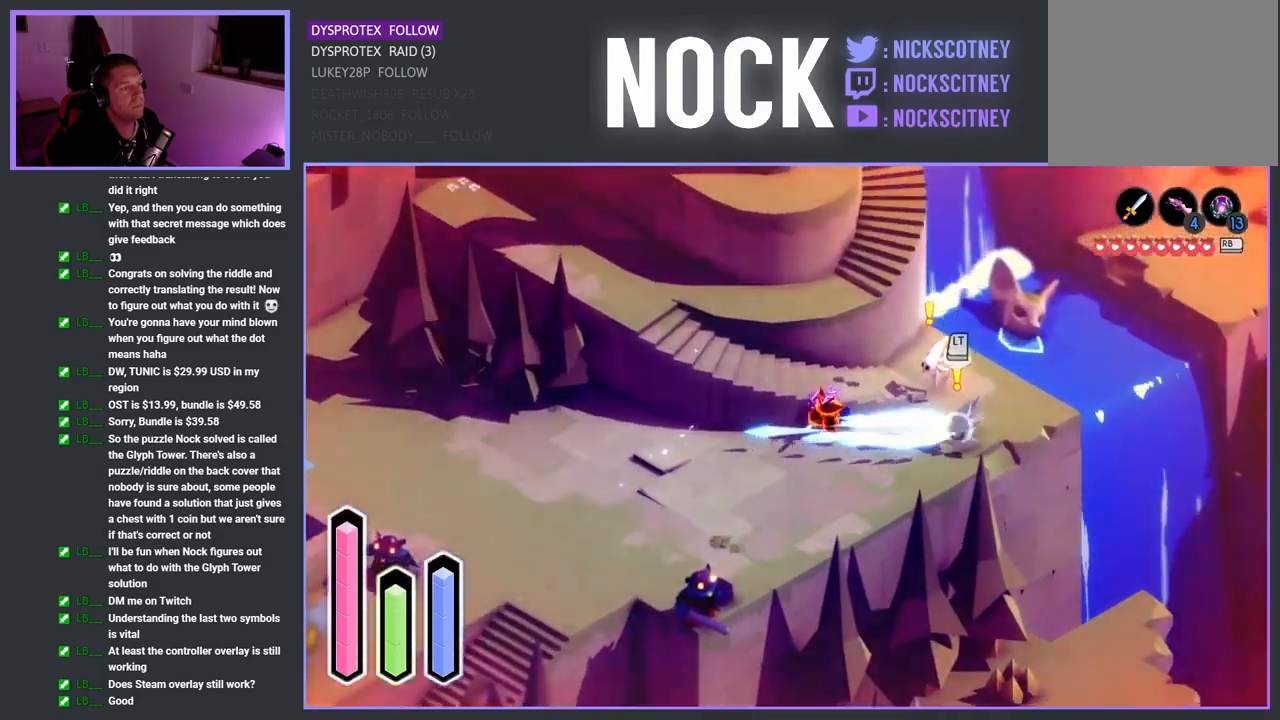
{"buttons": ["SQUARE"], "left_stick": "up-right", "right_stick": "center", "events": [[67, "SQUARE", "up"], [383, "SQUARE", "down"]]}
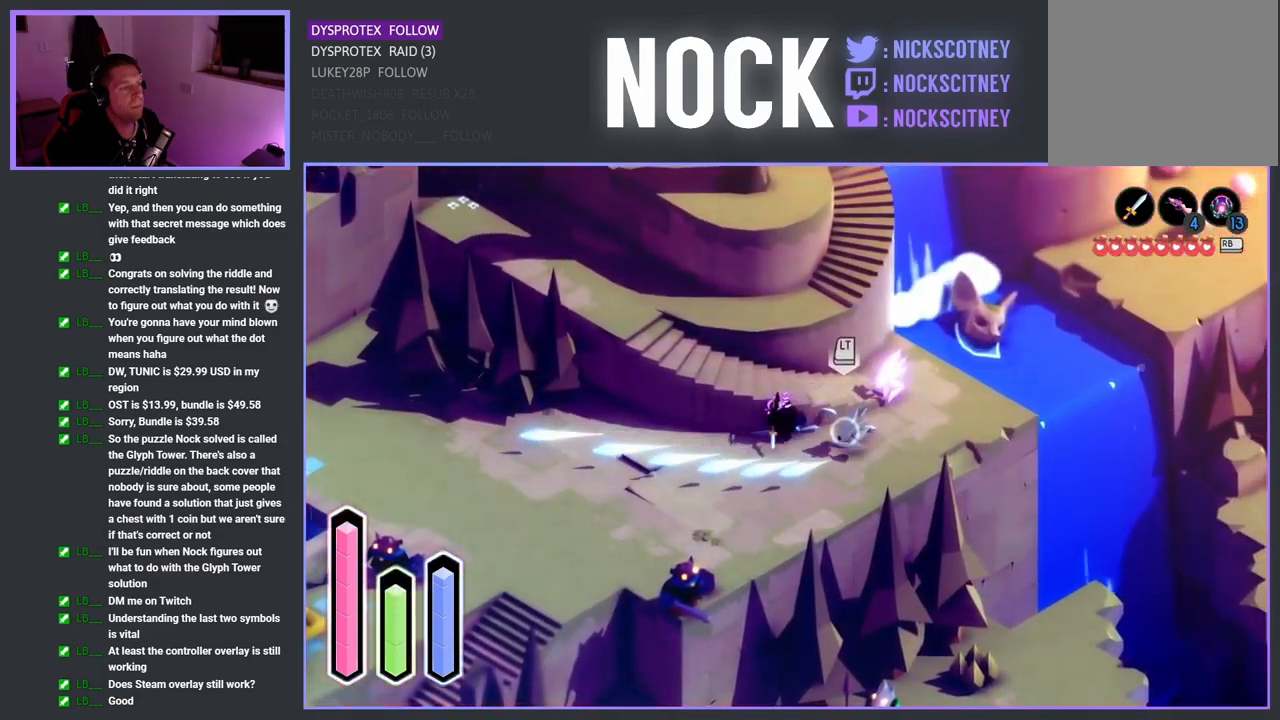
{"buttons": [], "left_stick": "up-right", "right_stick": "center", "events": [[33, "SQUARE", "up"], [83, "SQUARE", "down"], [233, "SQUARE", "up"]]}
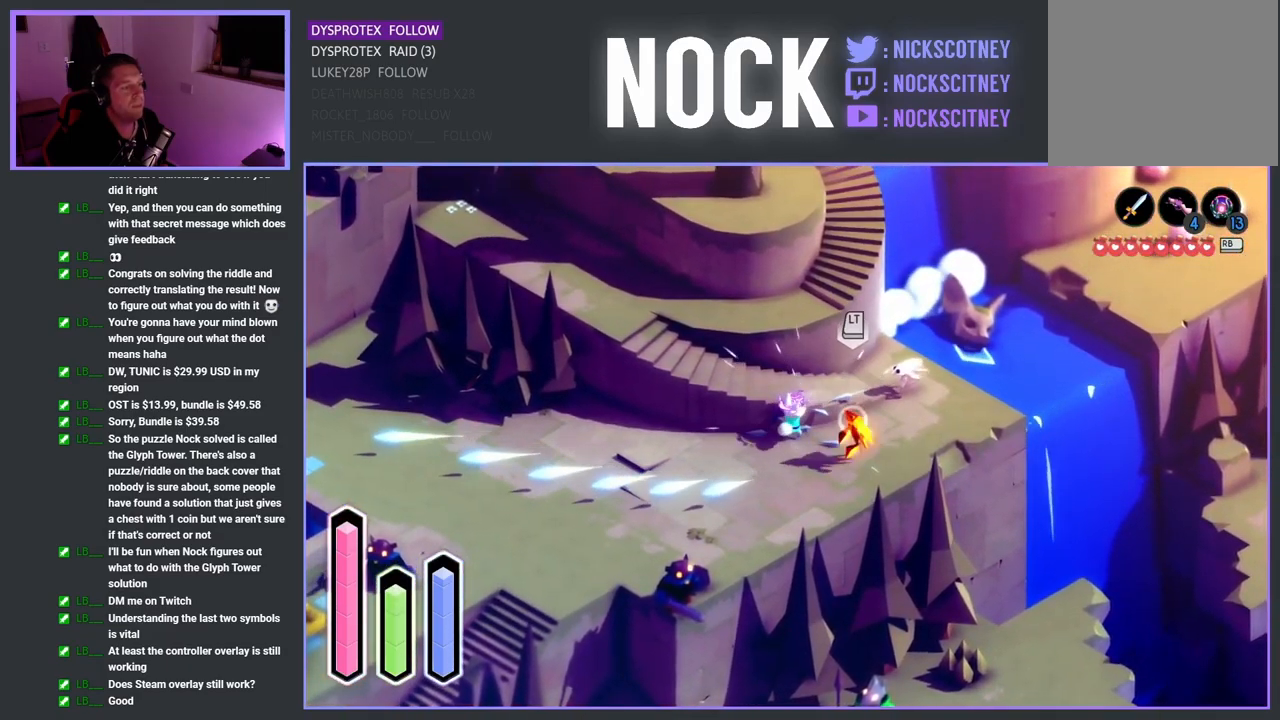
{"buttons": [], "left_stick": "up-right", "right_stick": "center", "events": [[317, "SQUARE", "down"], [500, "SQUARE", "up"]]}
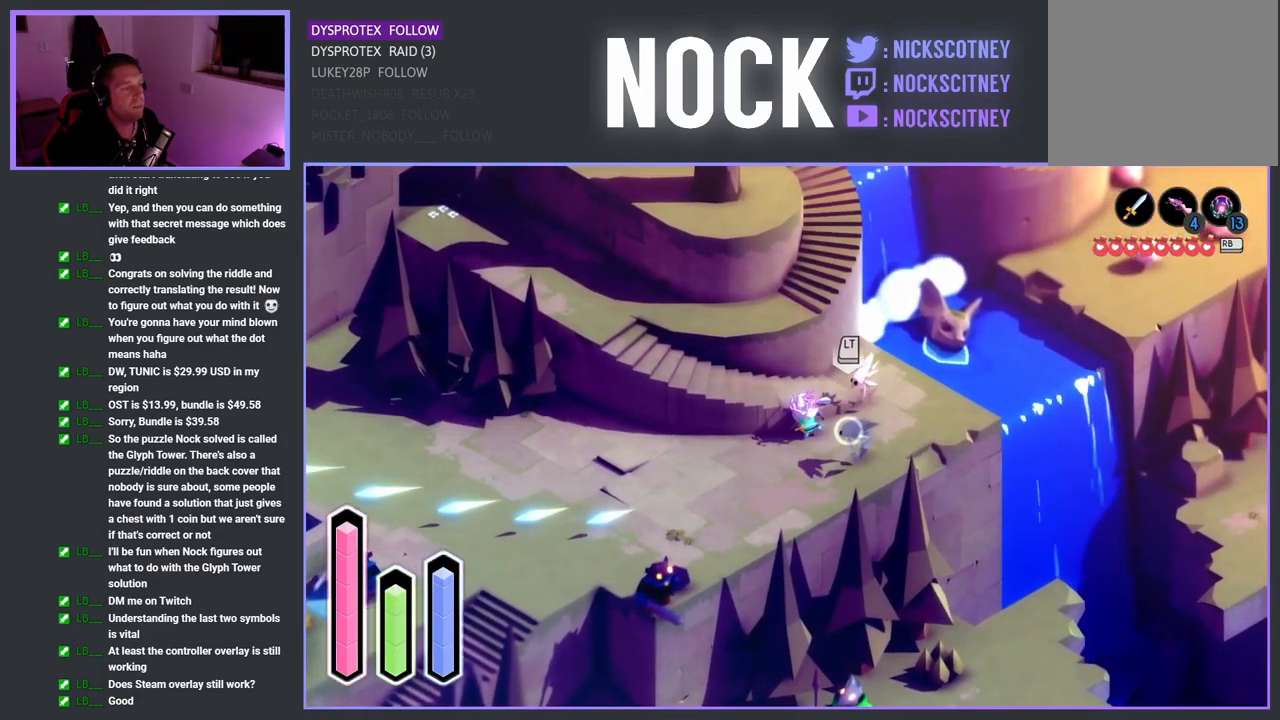
{"buttons": [], "left_stick": "down-left", "right_stick": "center", "events": [[100, "SQUARE", "down"], [250, "SQUARE", "up"], [350, "SQUARE", "down"], [433, "left_stick", "down-right"], [467, "SQUARE", "up"], [483, "left_stick", "down-left"]]}
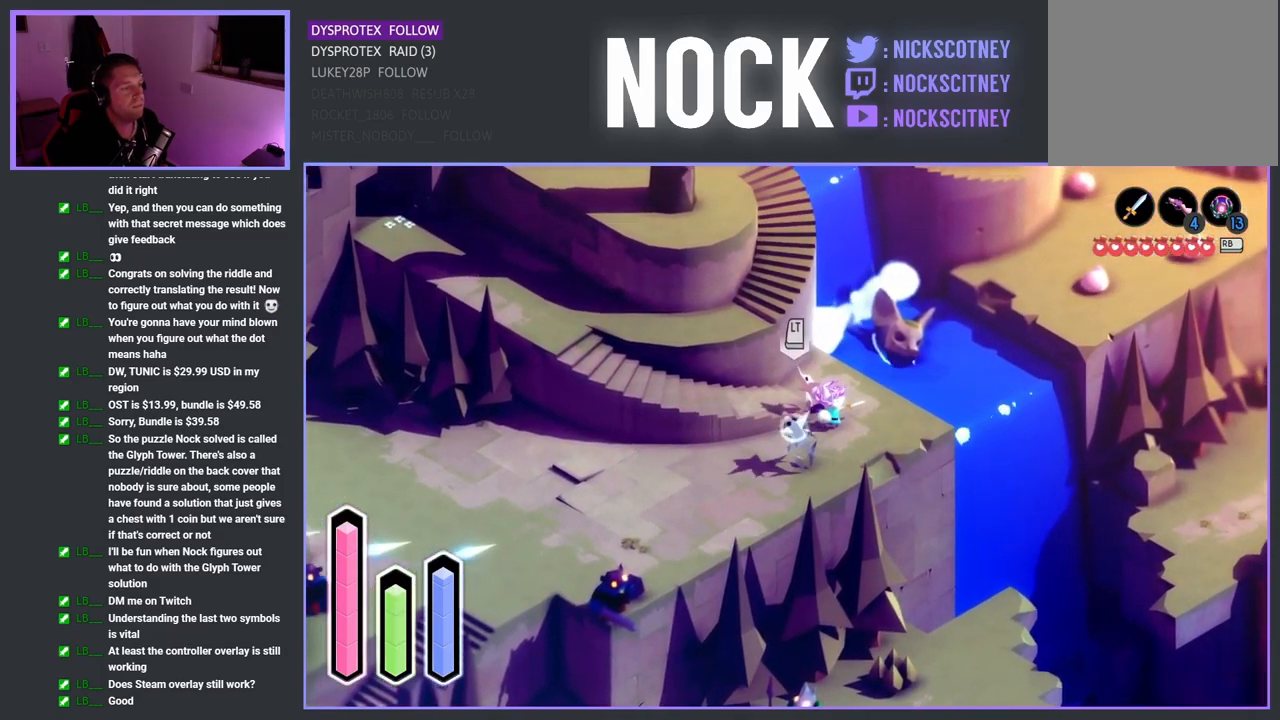
{"buttons": ["SQUARE"], "left_stick": "down-left", "right_stick": "center", "events": [[50, "SQUARE", "down"], [167, "SQUARE", "up"], [250, "SQUARE", "down"], [367, "SQUARE", "up"], [450, "SQUARE", "down"]]}
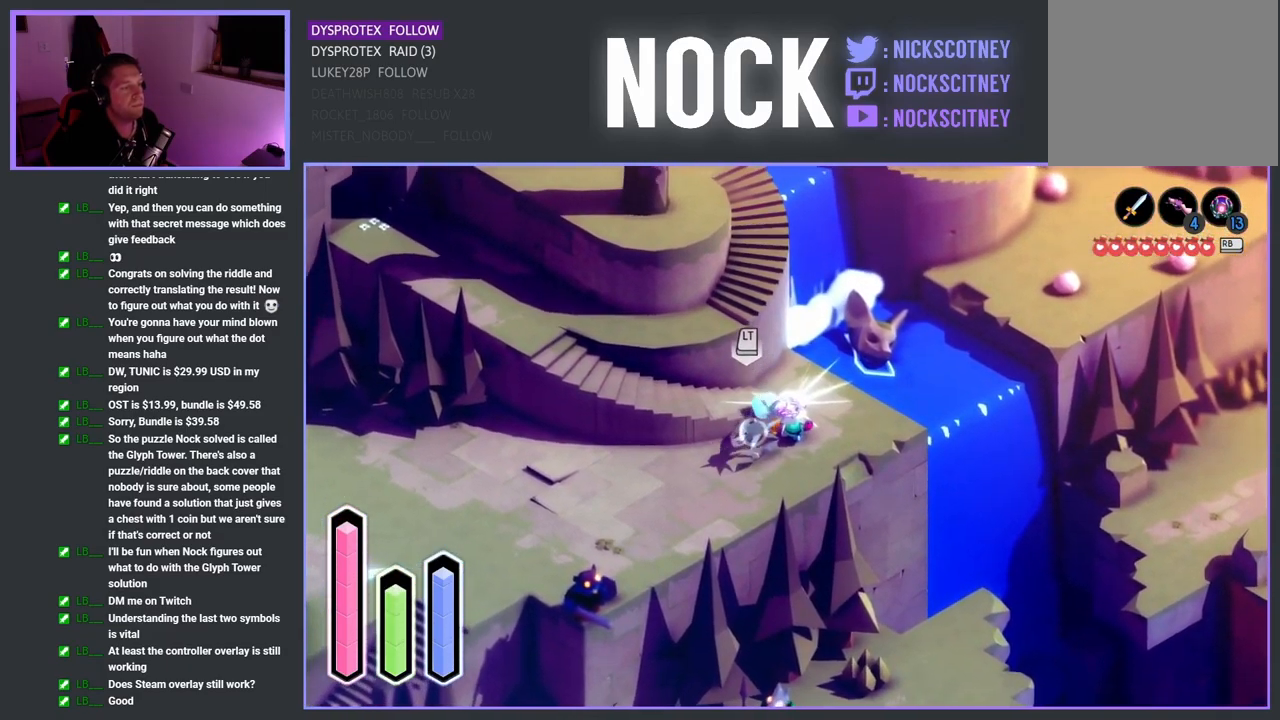
{"buttons": [], "left_stick": "up", "right_stick": "center", "events": [[83, "SQUARE", "up"], [200, "left_stick", "up"], [283, "left_stick", "center"], [450, "left_stick", "up"]]}
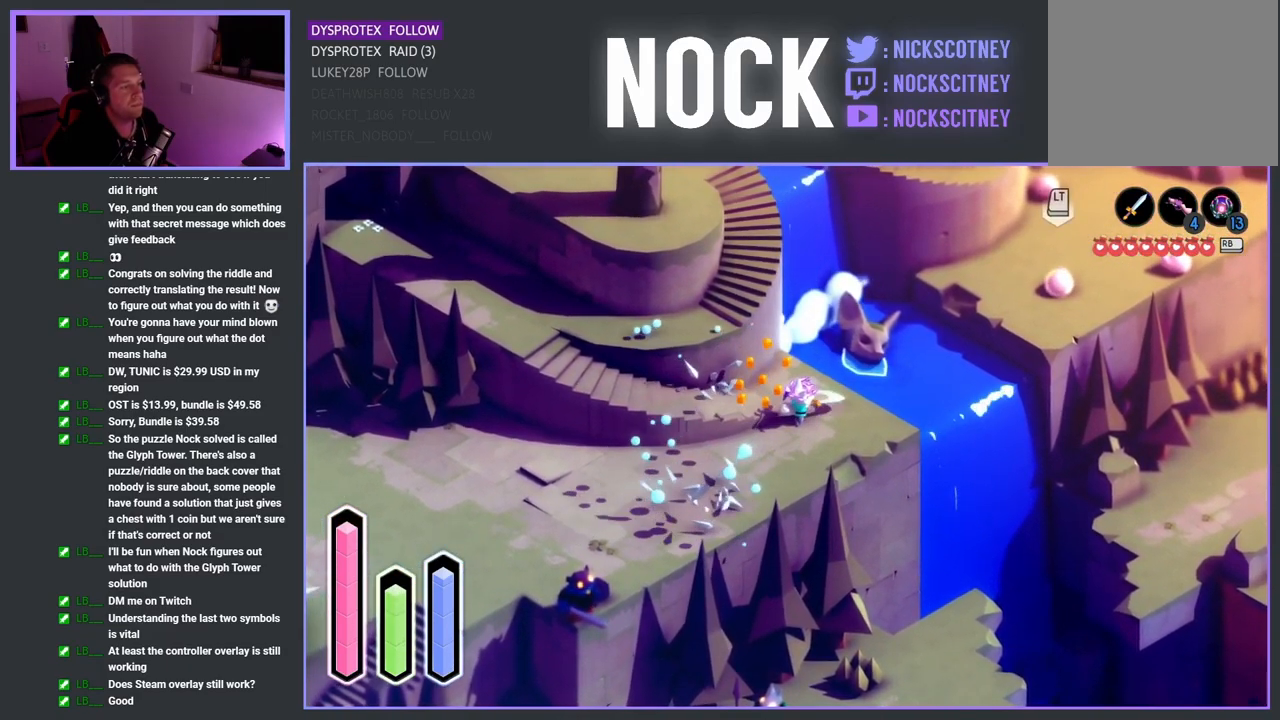
{"buttons": [], "left_stick": "up-left", "right_stick": "center", "events": [[133, "left_stick", "up-left"]]}
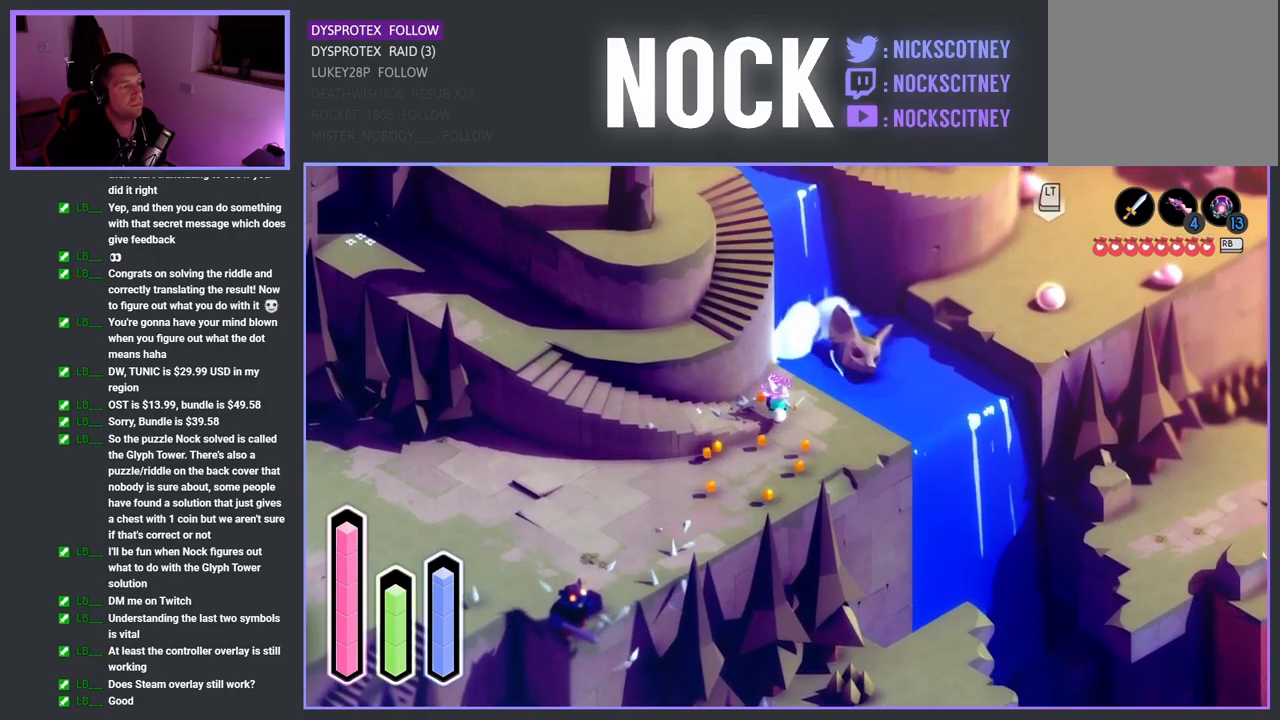
{"buttons": [], "left_stick": "up-left", "right_stick": "center", "events": [[50, "left_stick", "left"], [183, "CROSS", "down"], [317, "CROSS", "up"], [450, "left_stick", "up-left"]]}
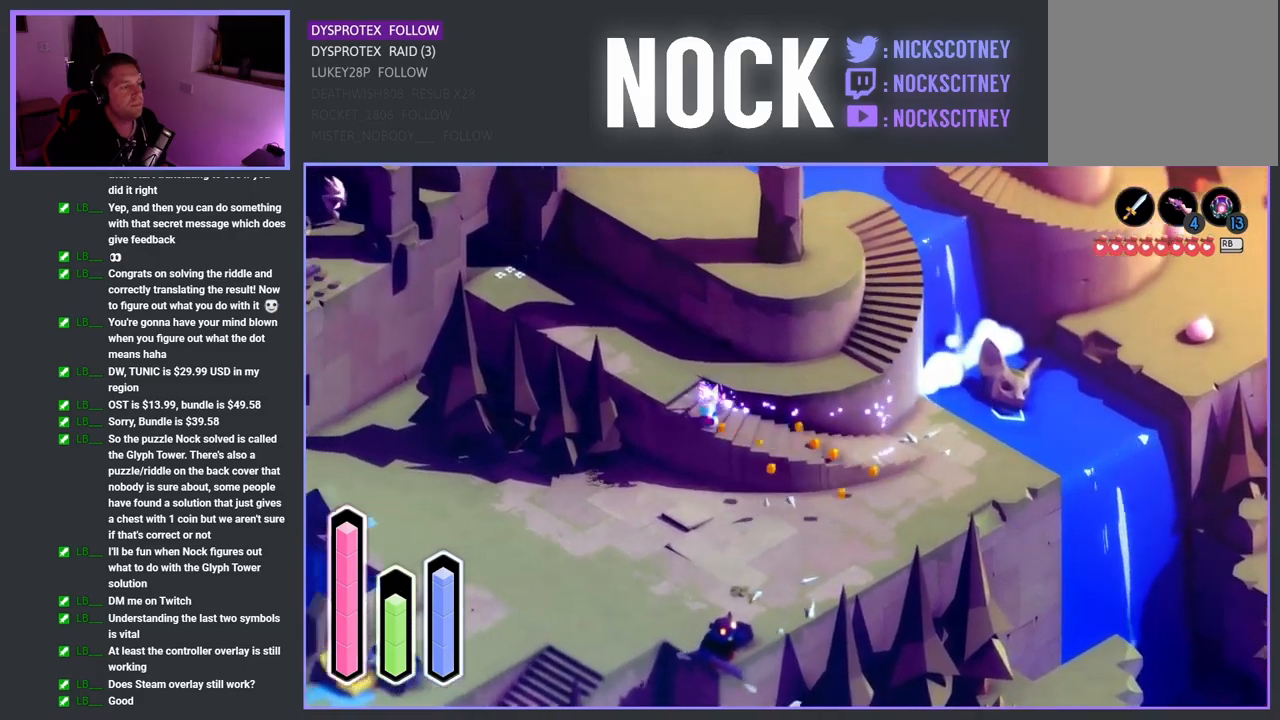
{"buttons": [], "left_stick": "right", "right_stick": "center", "events": [[400, "left_stick", "up-right"], [500, "left_stick", "right"]]}
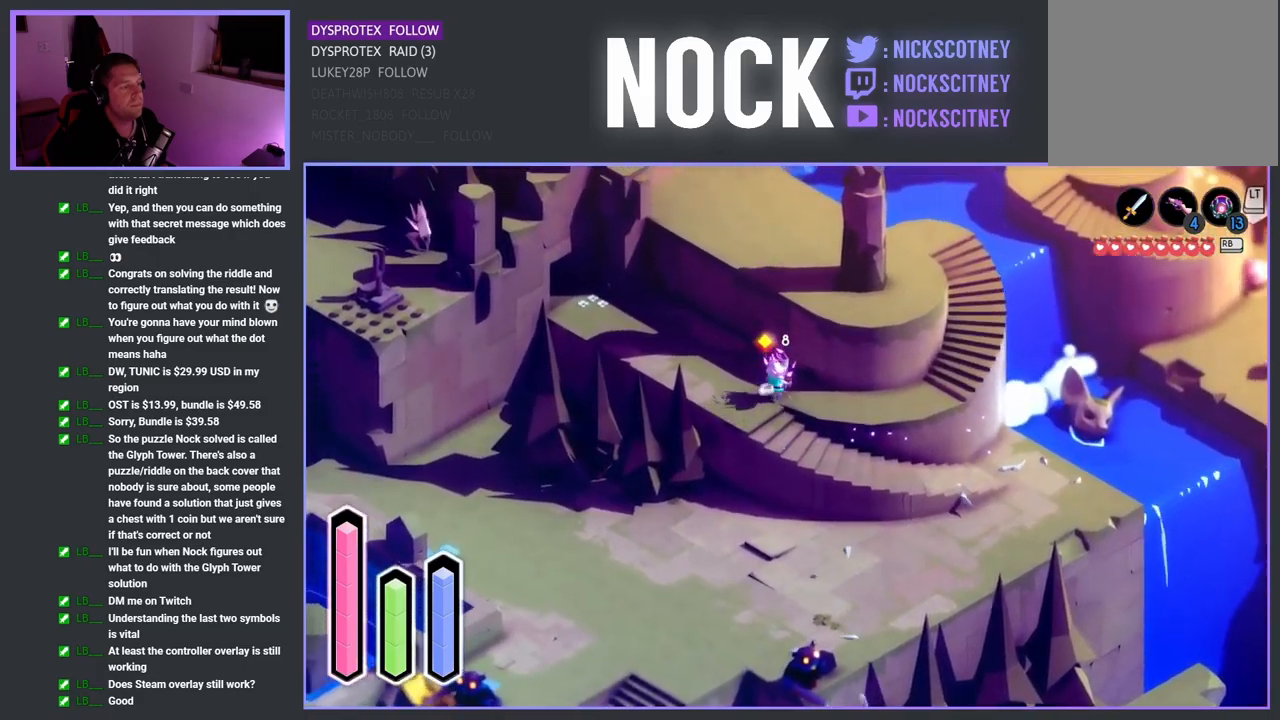
{"buttons": [], "left_stick": "up", "right_stick": "center", "events": [[167, "CROSS", "down"], [250, "left_stick", "up-right"], [333, "CROSS", "up"], [450, "left_stick", "up"]]}
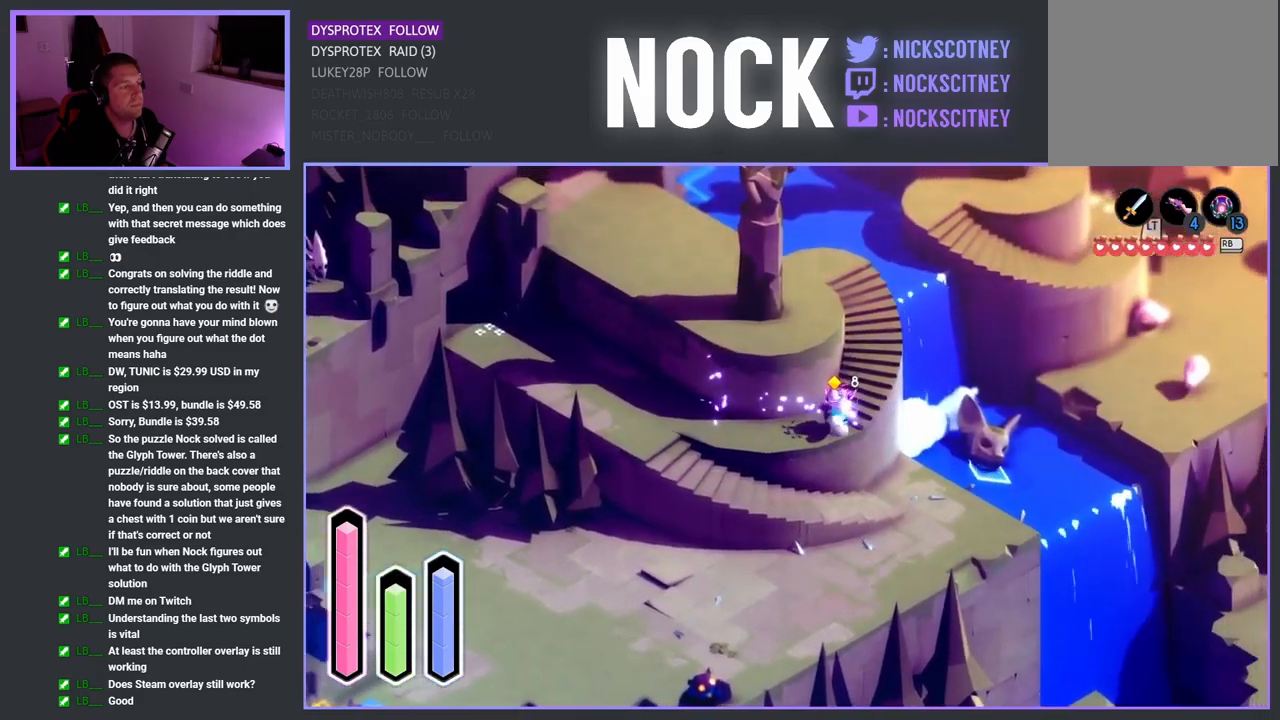
{"buttons": [], "left_stick": "up", "right_stick": "center", "events": [[83, "CROSS", "down"], [283, "CROSS", "up"]]}
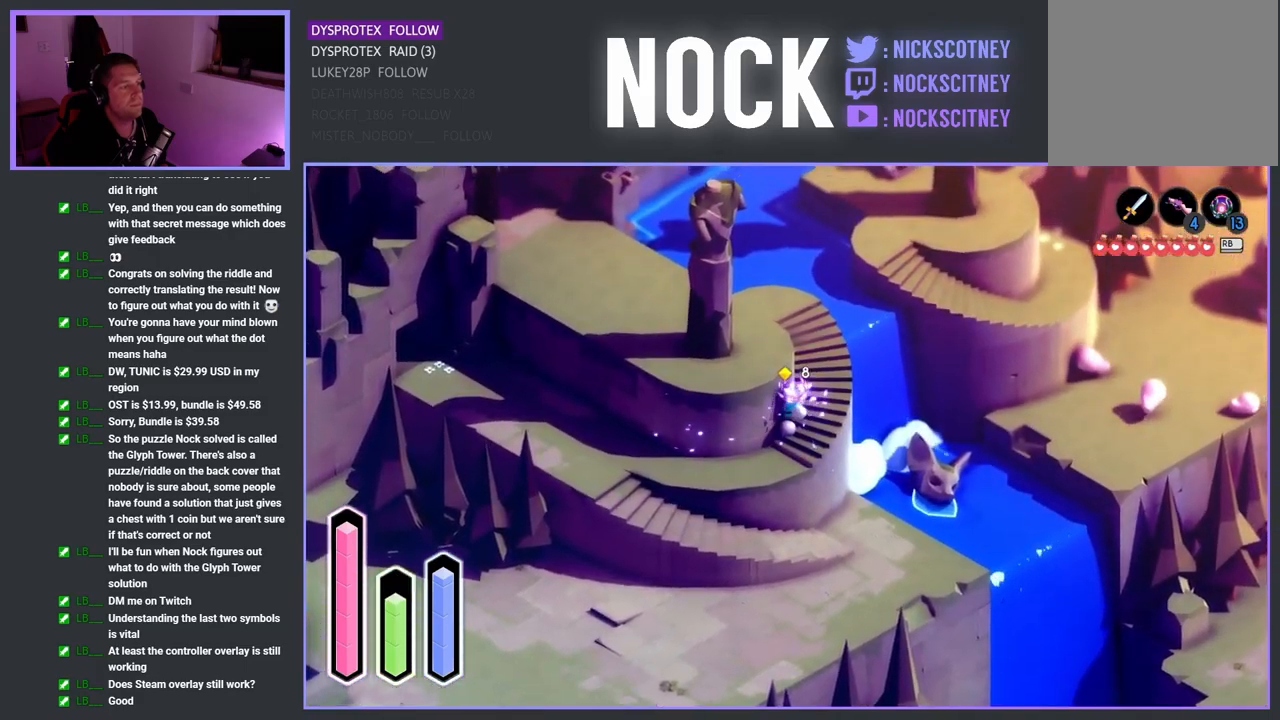
{"buttons": ["L2"], "left_stick": "down-left", "right_stick": "center", "events": [[83, "left_stick", "center"], [133, "left_stick", "down-left"], [450, "L2", "down"]]}
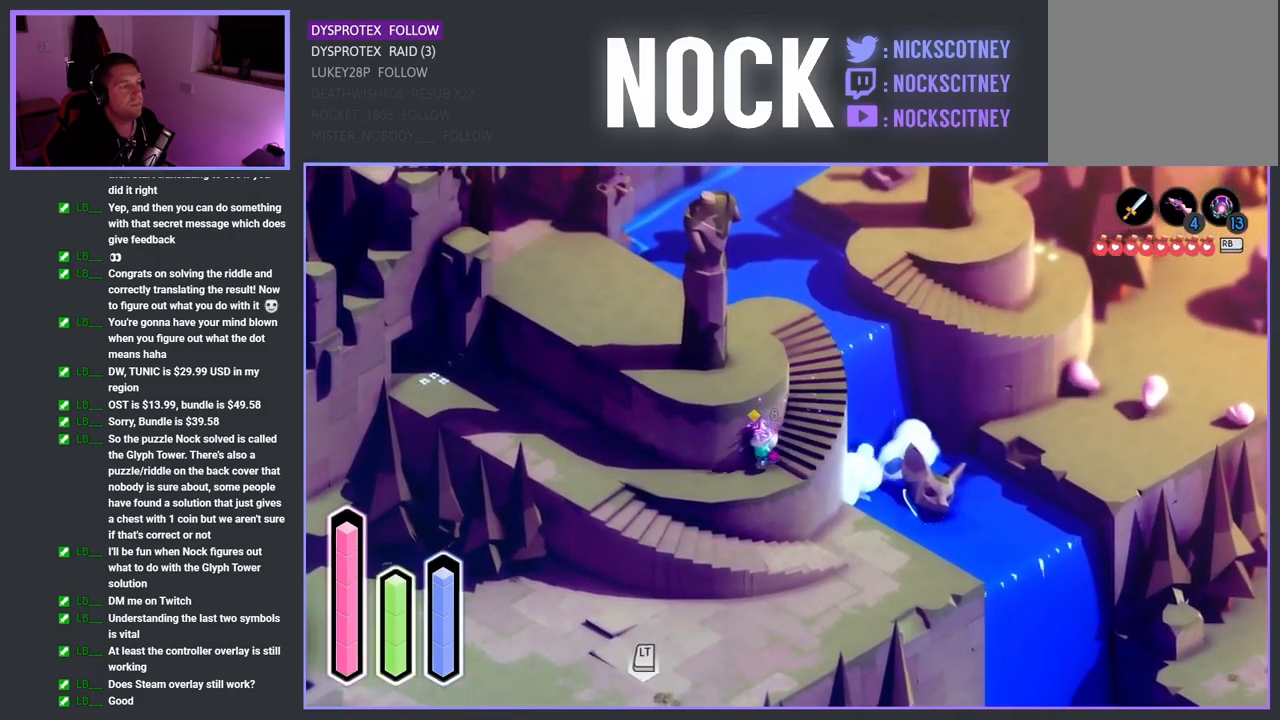
{"buttons": ["L2"], "left_stick": "left", "right_stick": "center", "events": [[200, "left_stick", "left"]]}
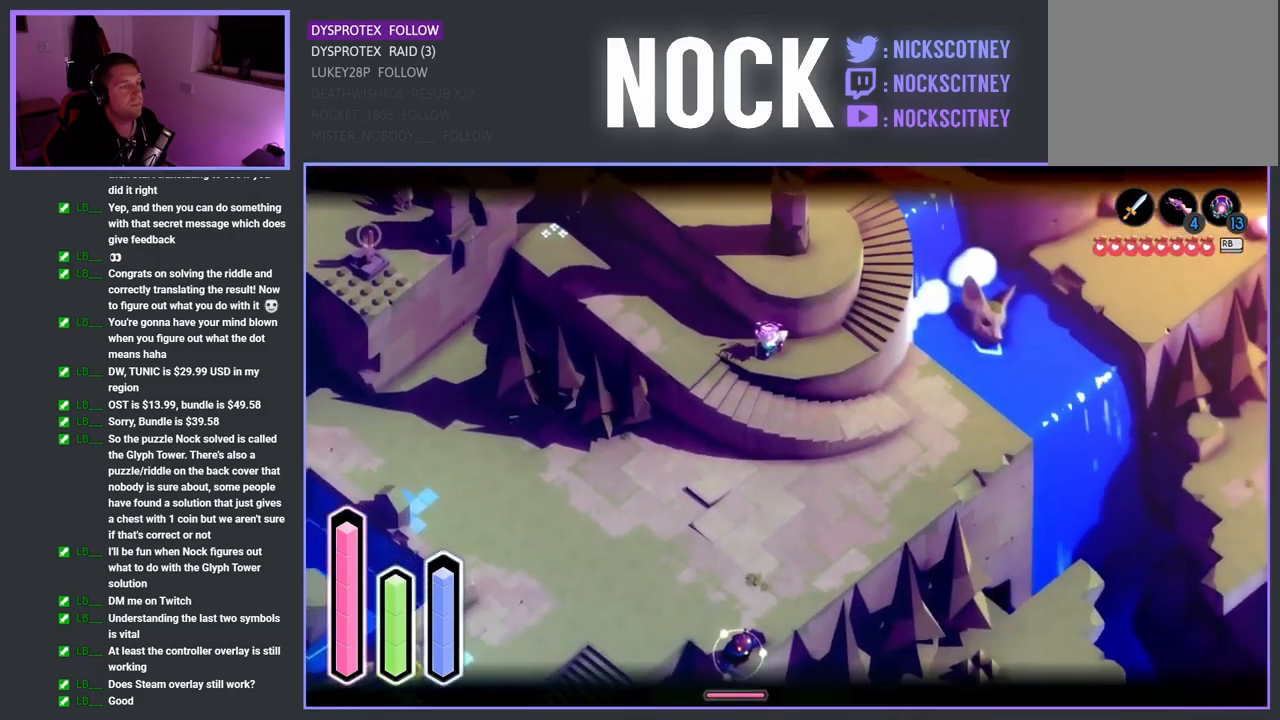
{"buttons": ["L2"], "left_stick": "left", "right_stick": "center", "events": []}
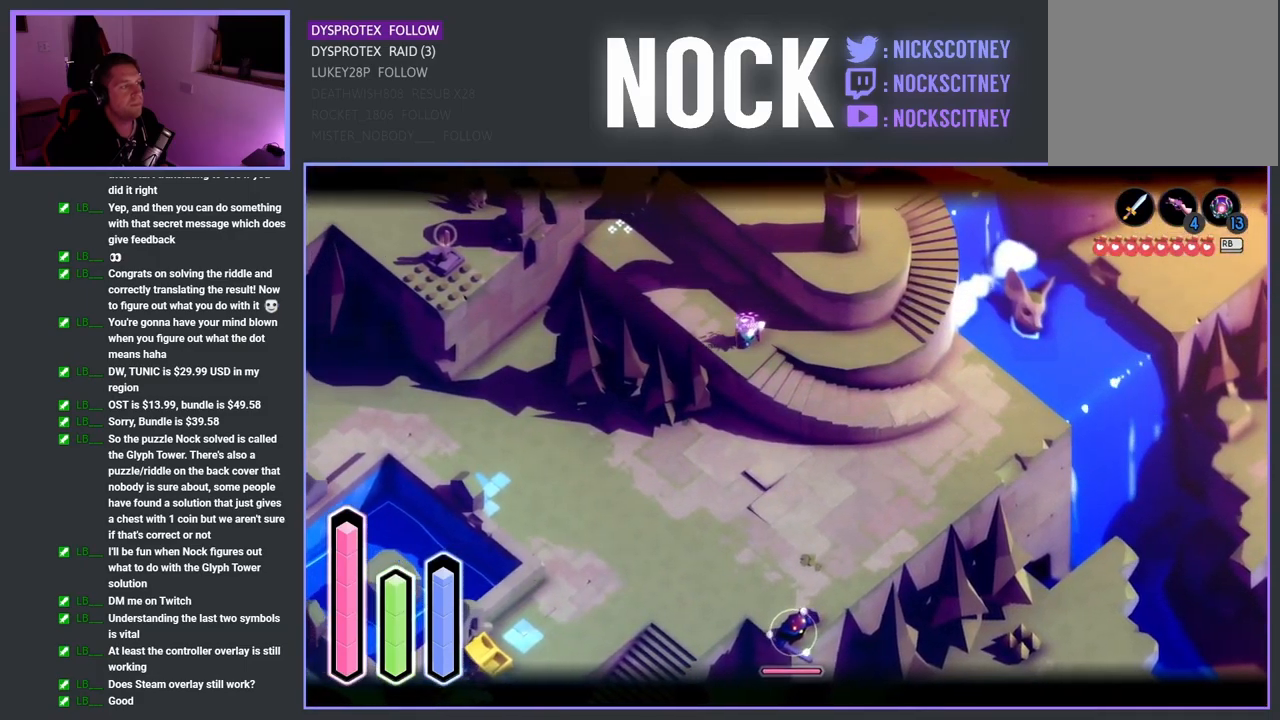
{"buttons": ["CIRCLE", "L2"], "left_stick": "center", "right_stick": "center", "events": [[217, "left_stick", "up-left"], [317, "left_stick", "center"], [450, "CIRCLE", "down"]]}
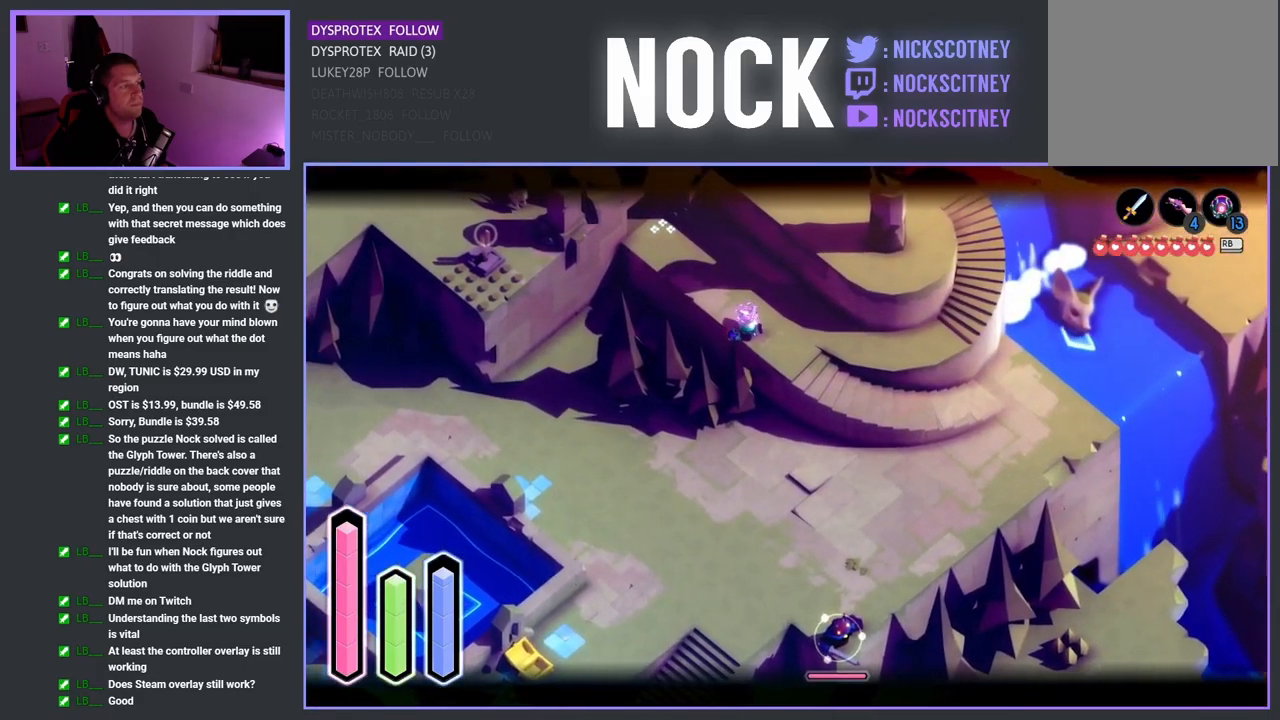
{"buttons": ["L2"], "left_stick": "left", "right_stick": "center", "events": [[83, "CIRCLE", "up"], [183, "left_stick", "left"]]}
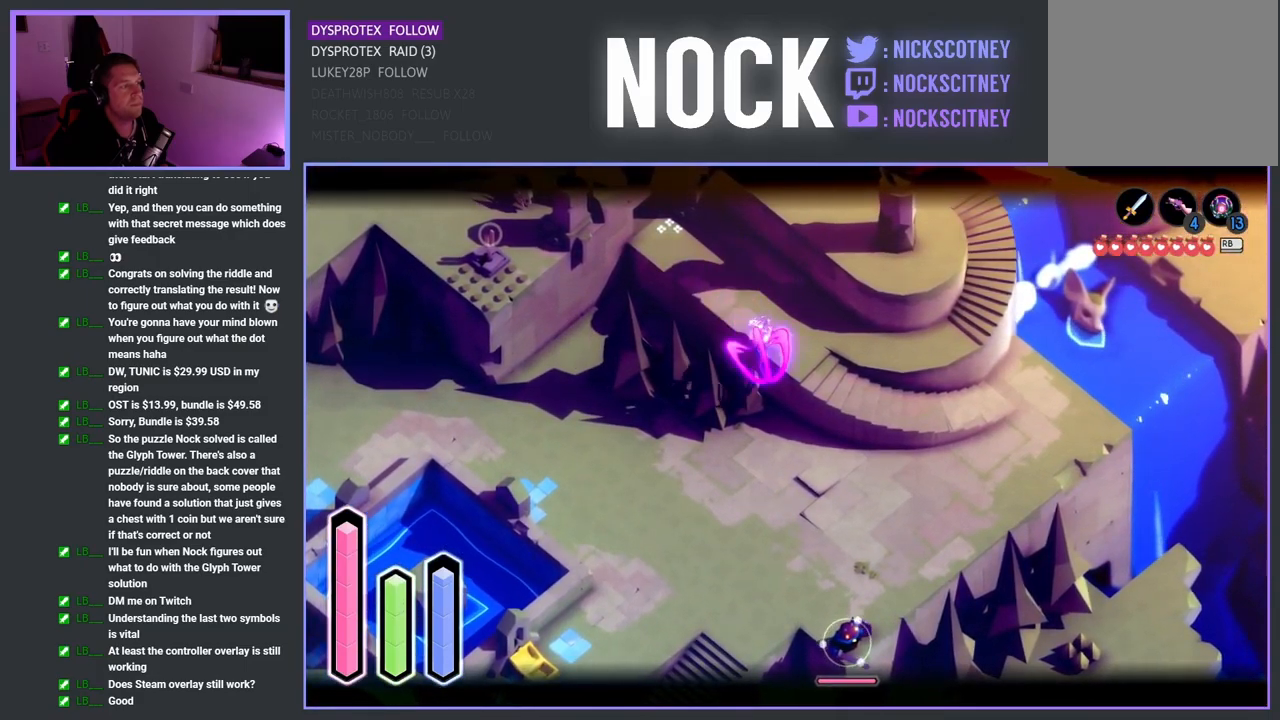
{"buttons": [], "left_stick": "up-left", "right_stick": "center", "events": [[200, "left_stick", "up-left"], [450, "L2", "up"]]}
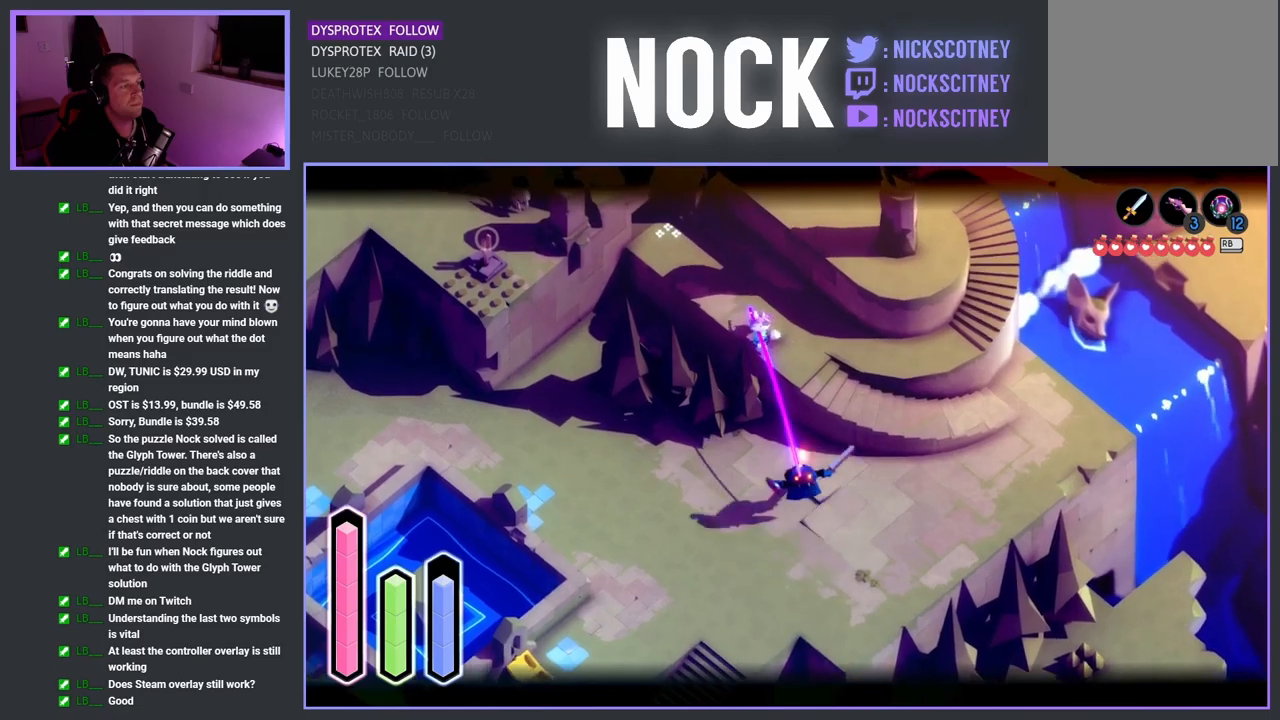
{"buttons": ["CIRCLE", "L2"], "left_stick": "up-left", "right_stick": "center", "events": [[334, "L2", "down"], [467, "CIRCLE", "down"]]}
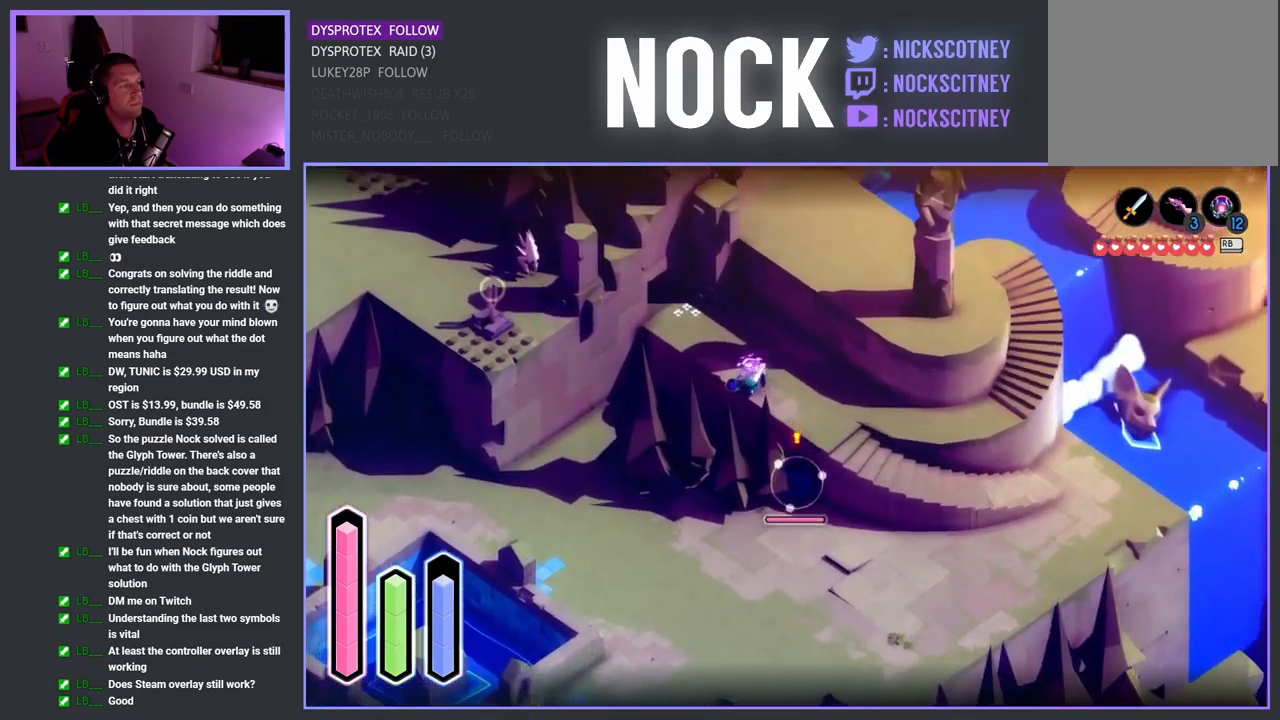
{"buttons": ["L2"], "left_stick": "up-left", "right_stick": "center", "events": [[117, "CIRCLE", "up"]]}
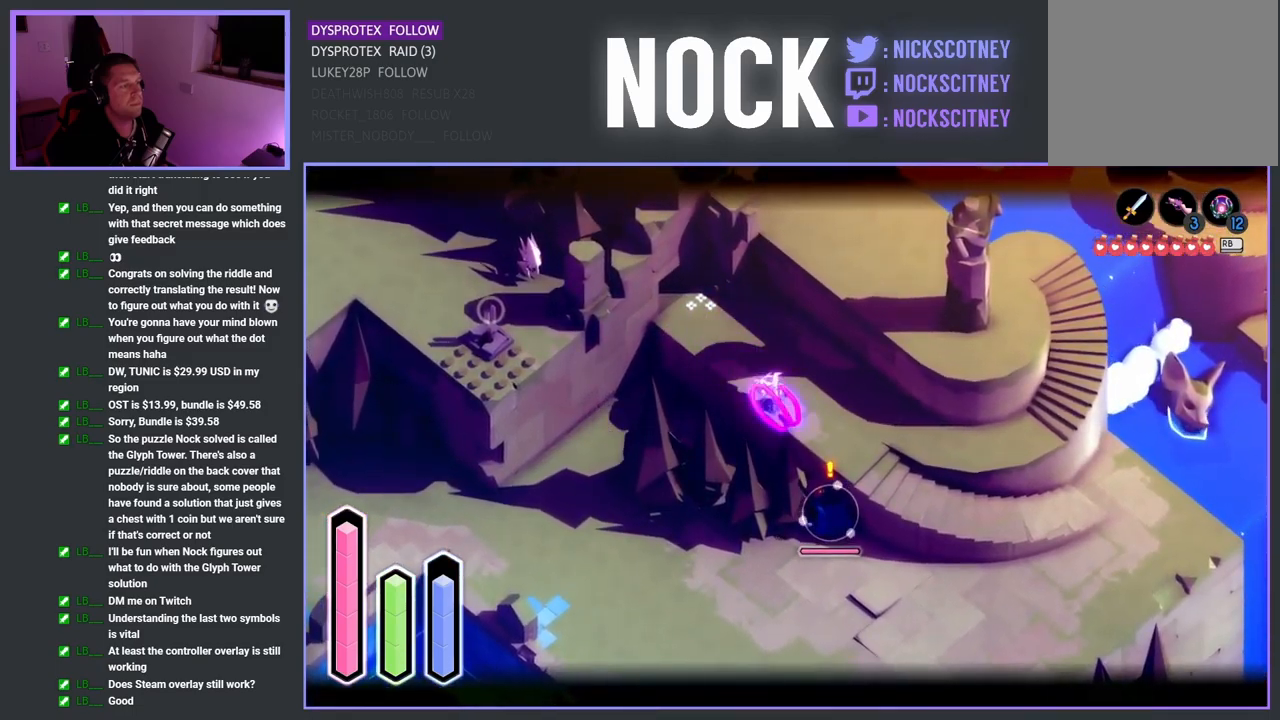
{"buttons": ["L2"], "left_stick": "up-left", "right_stick": "left", "events": [[200, "L2", "up"], [284, "L2", "down"], [334, "right_stick", "left"]]}
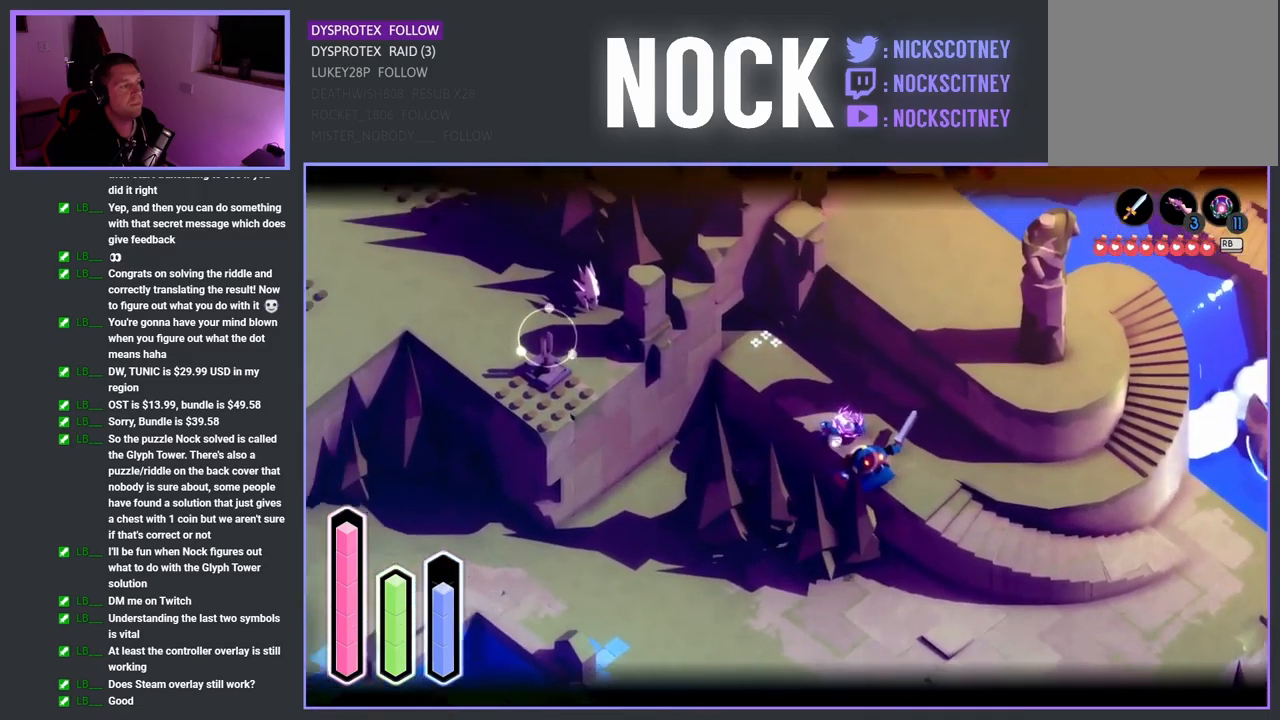
{"buttons": ["L2"], "left_stick": "up-left", "right_stick": "center", "events": [[17, "right_stick", "center"], [284, "CIRCLE", "down"], [367, "CIRCLE", "up"]]}
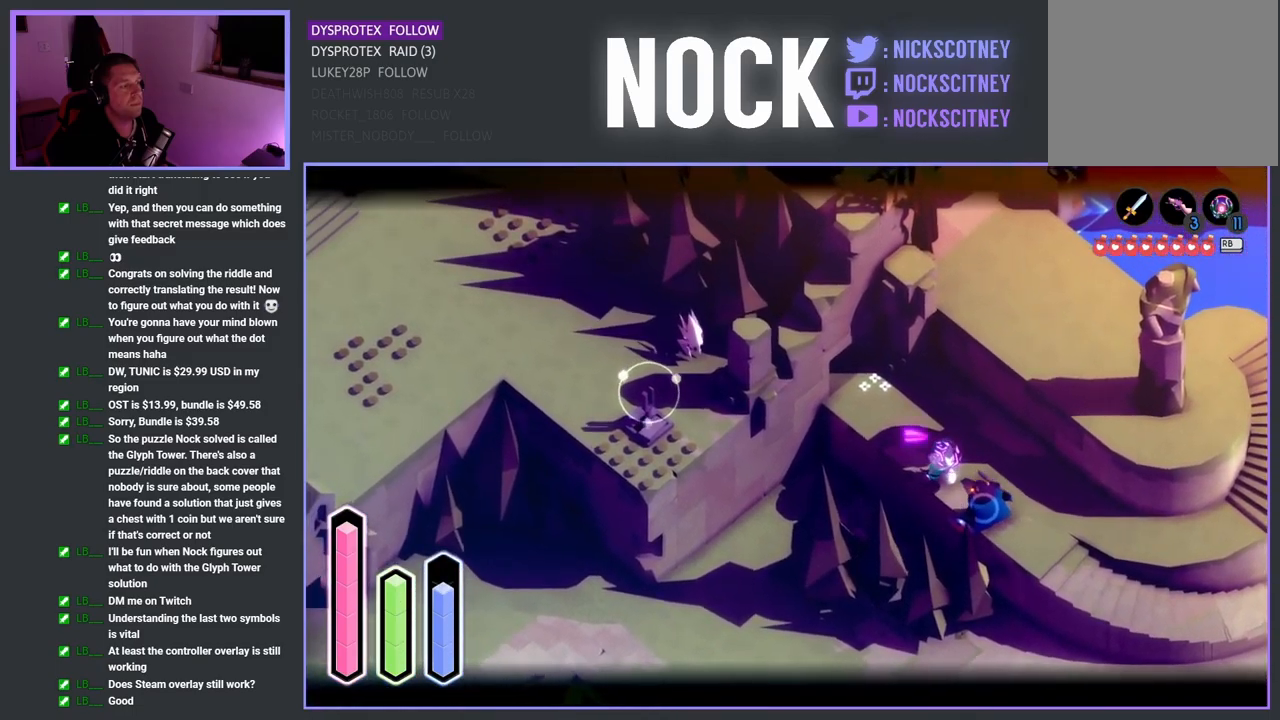
{"buttons": ["L2"], "left_stick": "up-left", "right_stick": "center", "events": []}
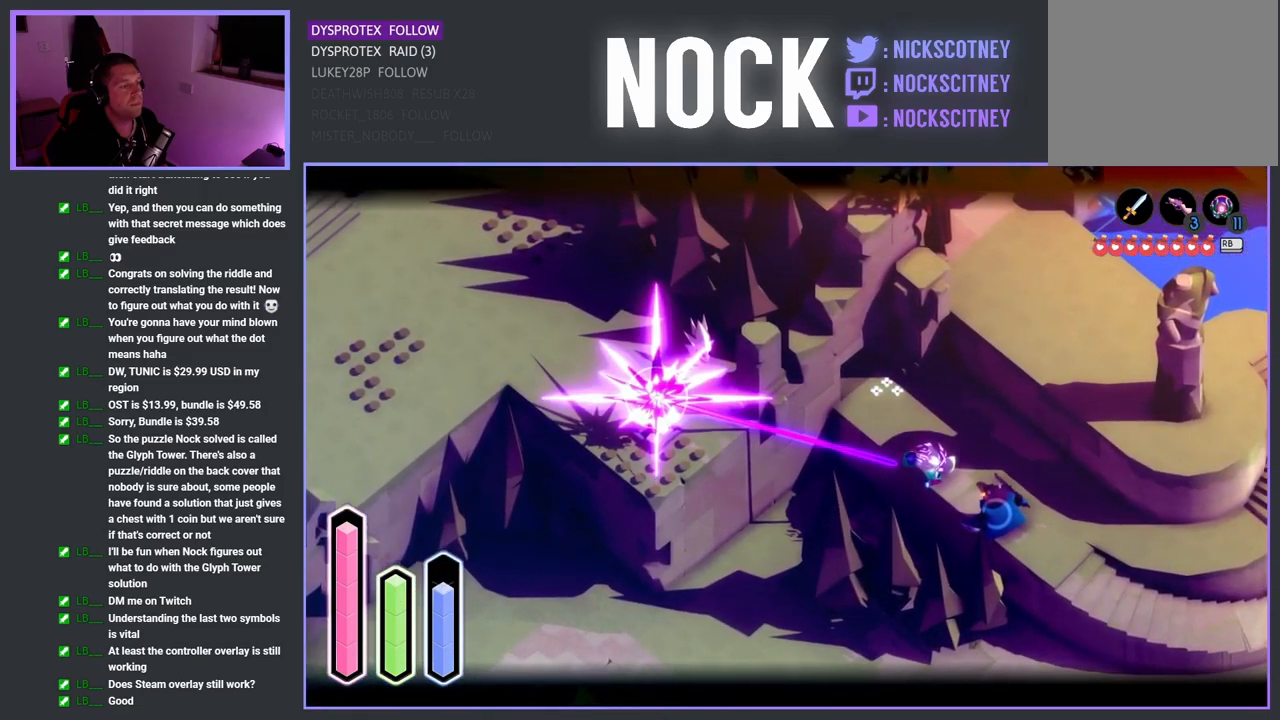
{"buttons": [], "left_stick": "left", "right_stick": "center", "events": [[217, "L2", "up"], [284, "left_stick", "center"], [417, "left_stick", "left"]]}